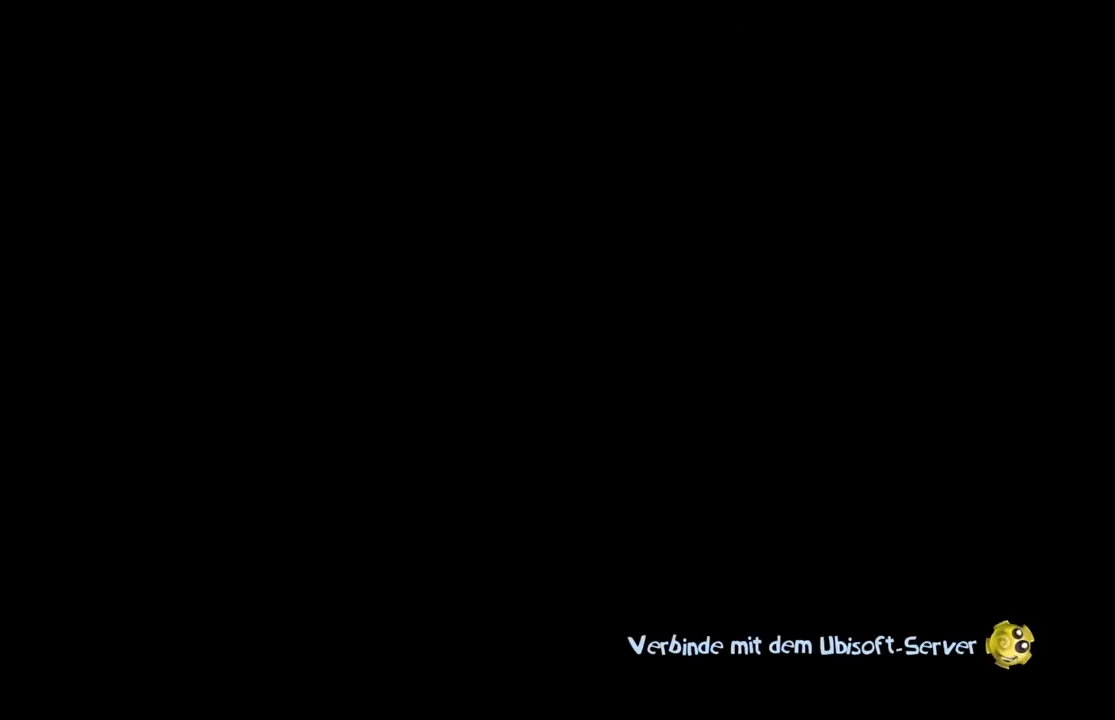
Gameplay with a controller (Xbox layout); each line is a JSON object with the inputs held at the frame after it. "events" lists button and stick changes between this image and that frame as [ms after this image, input, new state], when the widget could be followed in between. Not read: L3 R3 right_stick.
{"buttons": ["R2"], "left_stick": "center", "events": []}
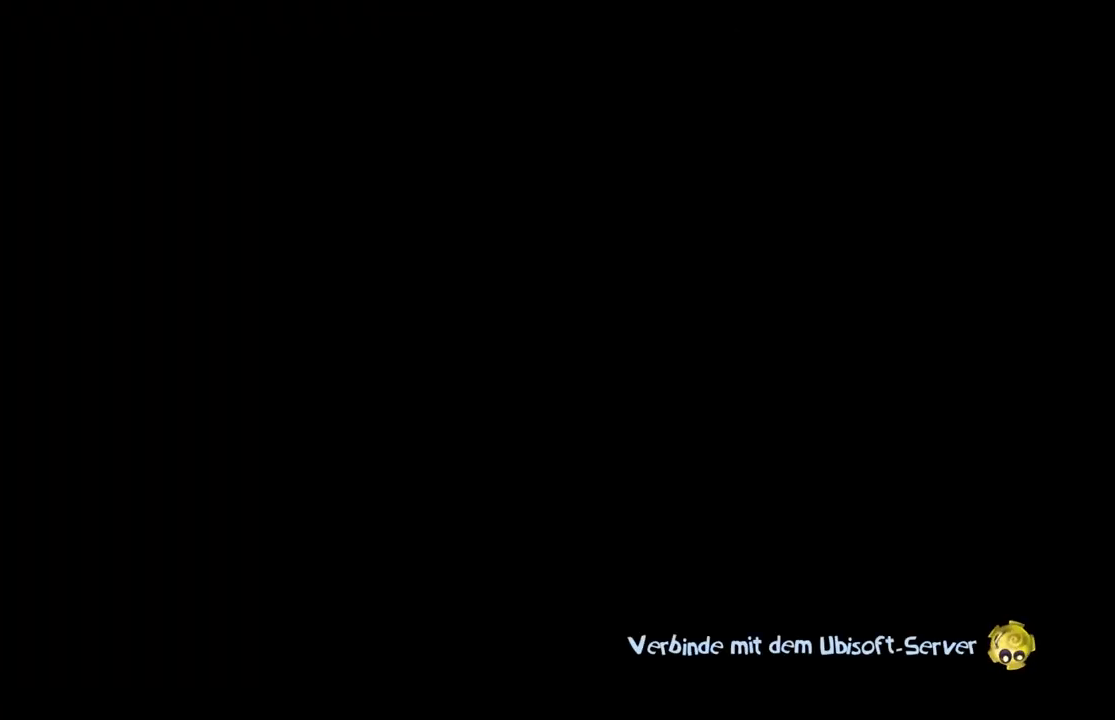
{"buttons": ["R2"], "left_stick": "center", "events": []}
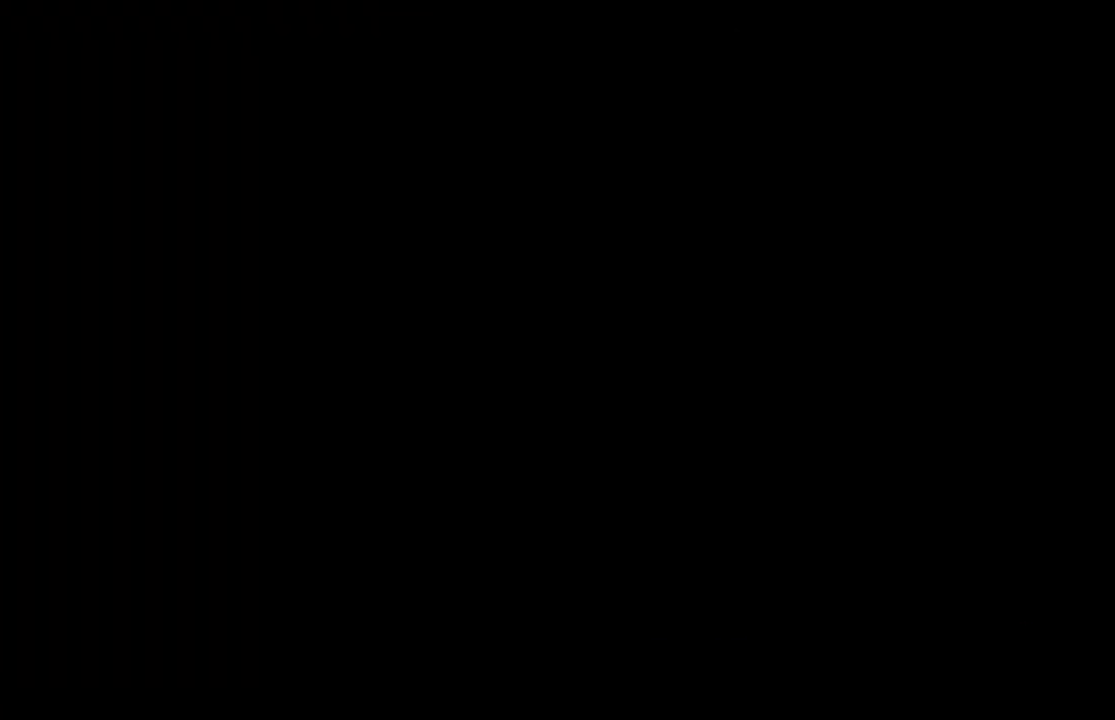
{"buttons": ["A", "R2"], "left_stick": "center", "events": [[201, "A", "down"], [201, "R2", "up"], [334, "SELECT", "down"], [401, "SELECT", "up"], [501, "R2", "down"]]}
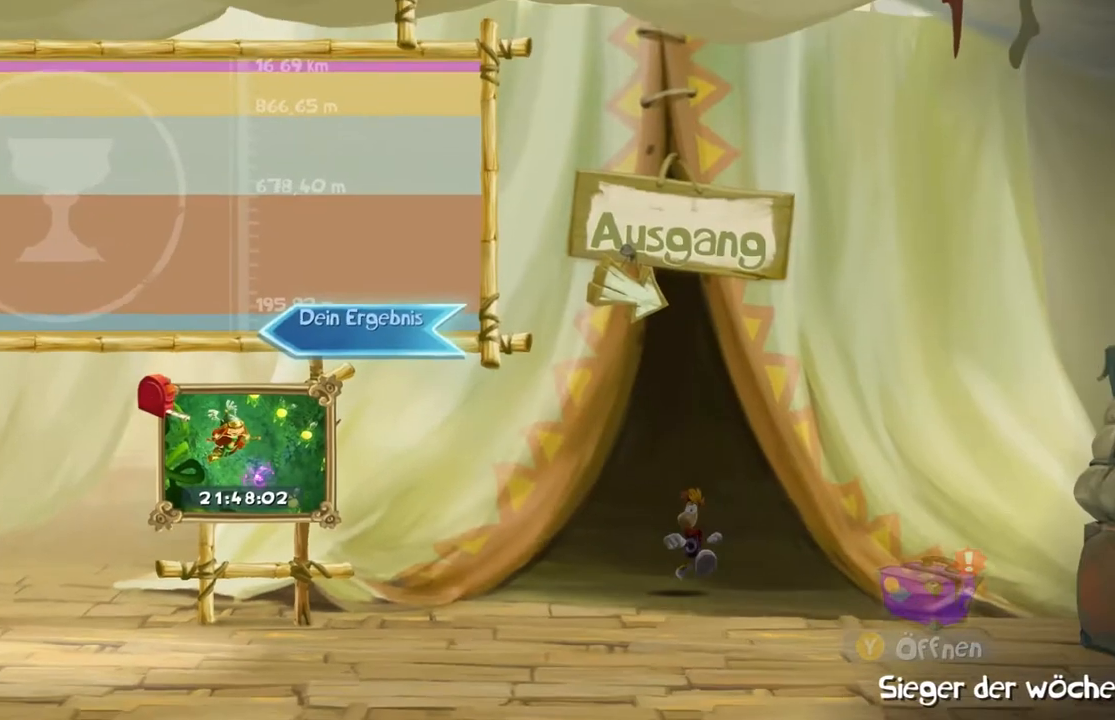
{"buttons": ["A"], "left_stick": "center"}